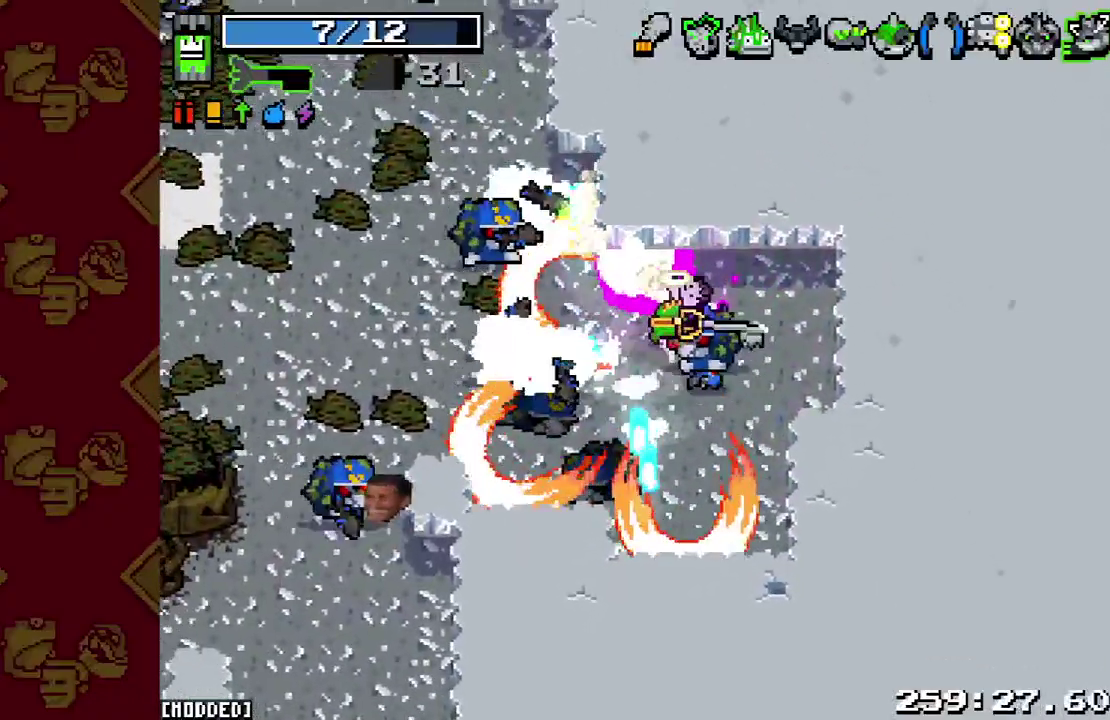
Gameplay with a controller (PlayStation layout); each line is a JSON object with the inputs held at the frame after it. "button_events" lists button changes between this image and that frame as [ms after this image, input, new state], when the widget could be followed in between (sticks are given only as held states). This overlay highlights the sticks when they move; stick clicks (L3 R3) are not distinguishable. Not read: L3 R1 R3.
{"buttons": [], "left_stick": "down-left", "right_stick": "down-left", "button_events": [[133, "R2", "down"], [233, "R2", "up"], [367, "R2", "down"], [467, "R2", "up"]]}
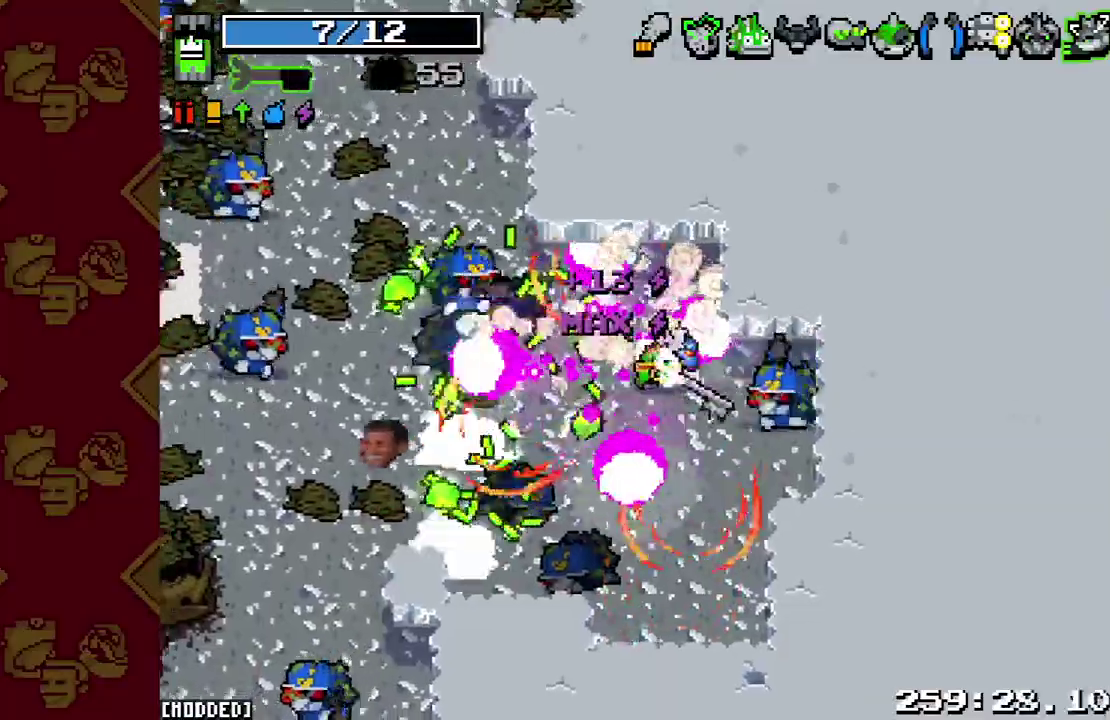
{"buttons": [], "left_stick": "down", "right_stick": "up-left", "button_events": [[133, "R2", "down"], [333, "R2", "up"]]}
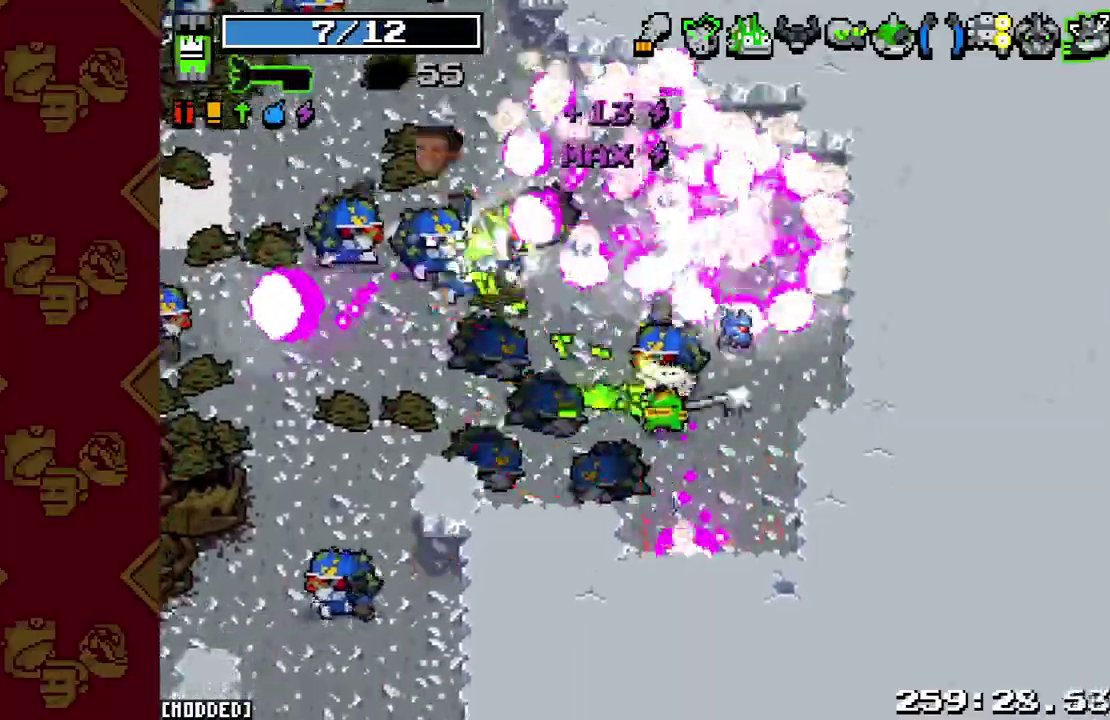
{"buttons": ["R2"], "left_stick": "left", "right_stick": "up-left", "button_events": [[33, "R2", "down"], [167, "R2", "up"], [267, "R2", "down"], [367, "R2", "up"], [500, "R2", "down"]]}
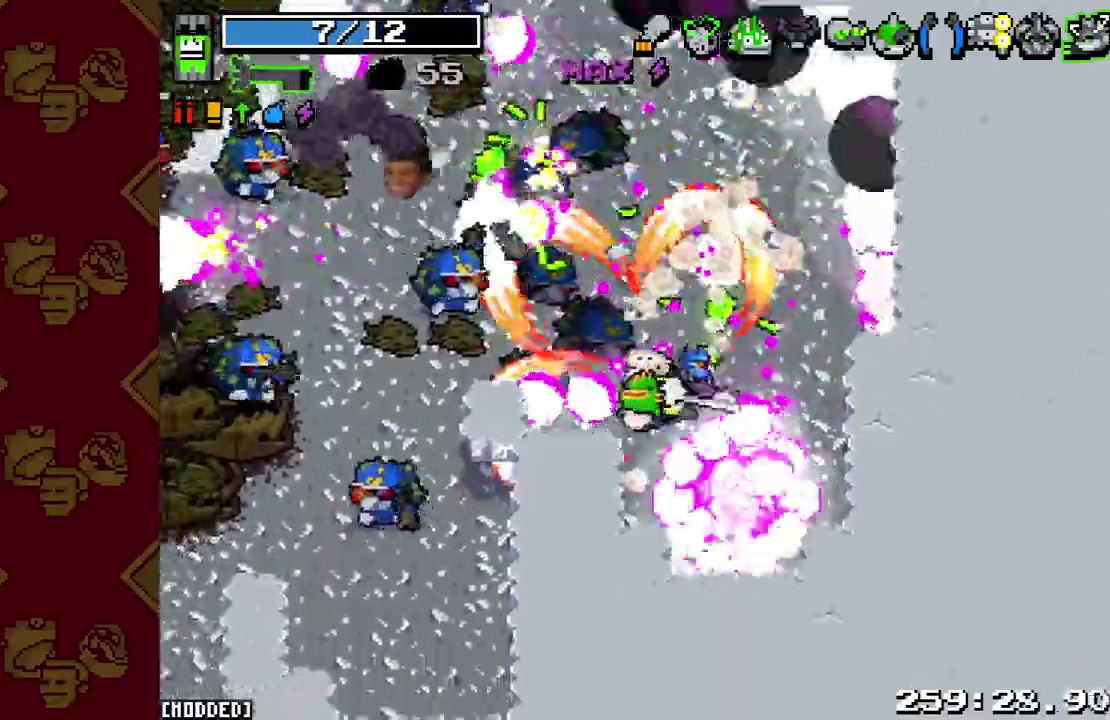
{"buttons": ["R2"], "left_stick": "down-left", "right_stick": "left", "button_events": [[100, "R2", "up"], [200, "R2", "down"], [333, "R2", "up"], [433, "R2", "down"]]}
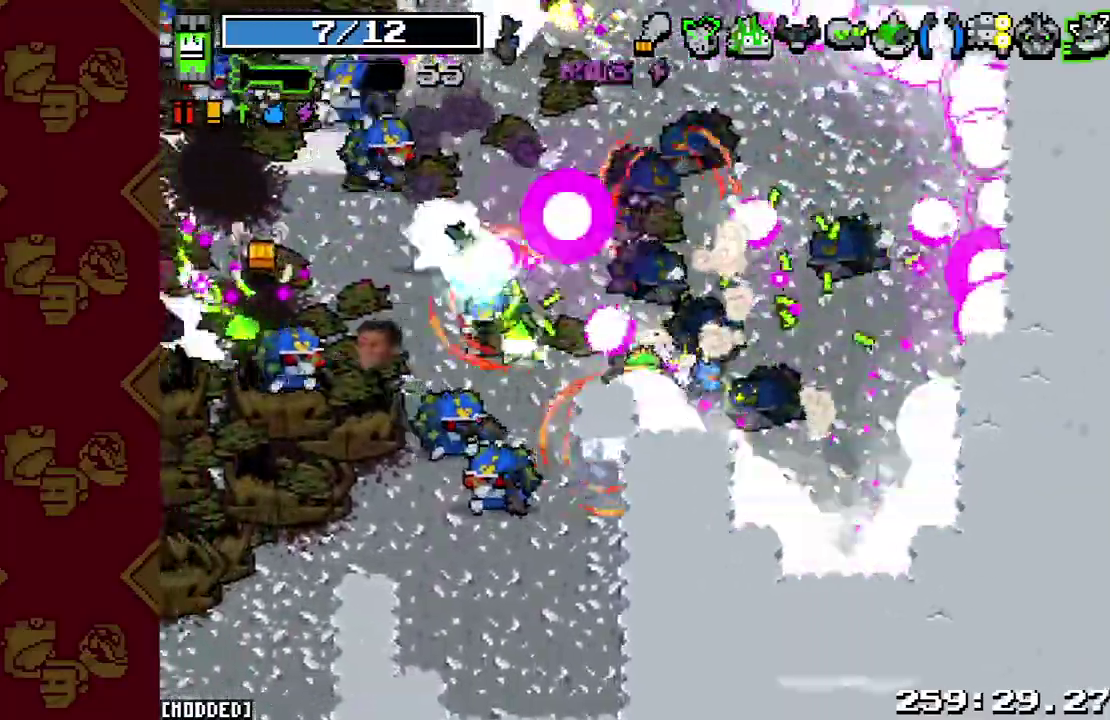
{"buttons": [], "left_stick": "down-right", "right_stick": "up-left", "button_events": [[33, "R2", "up"], [133, "R2", "down"], [233, "R2", "up"], [333, "R2", "down"], [467, "R2", "up"]]}
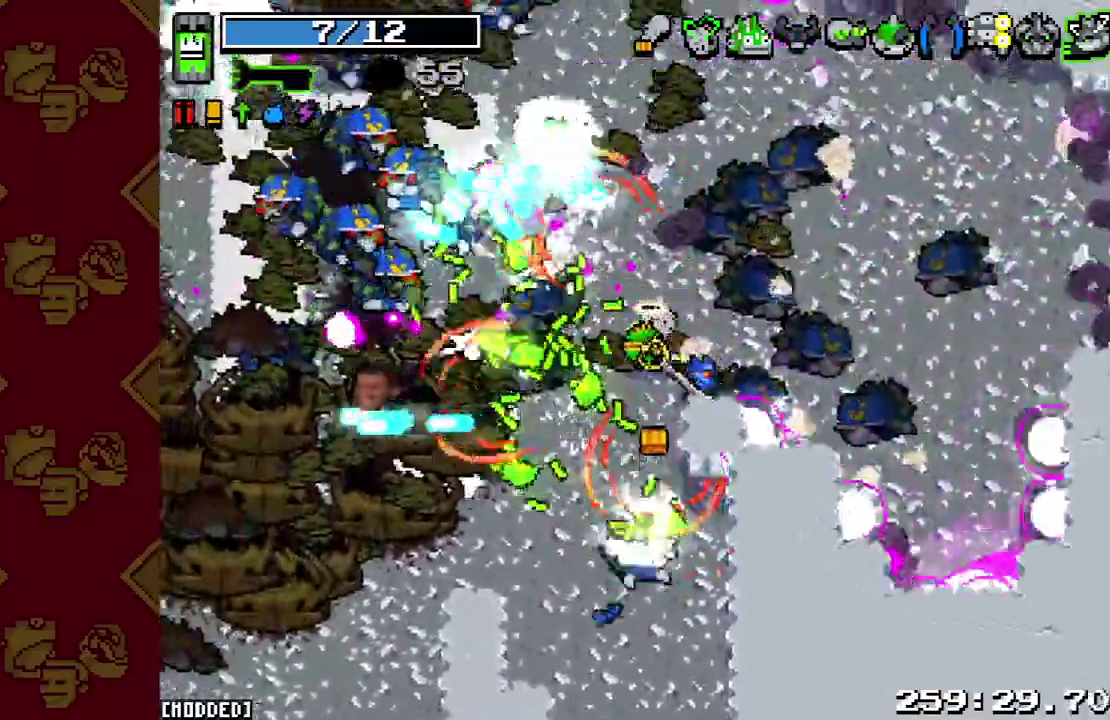
{"buttons": [], "left_stick": "up-left", "right_stick": "up-left", "button_events": [[67, "R2", "down"], [200, "R2", "up"], [333, "R2", "down"], [467, "R2", "up"]]}
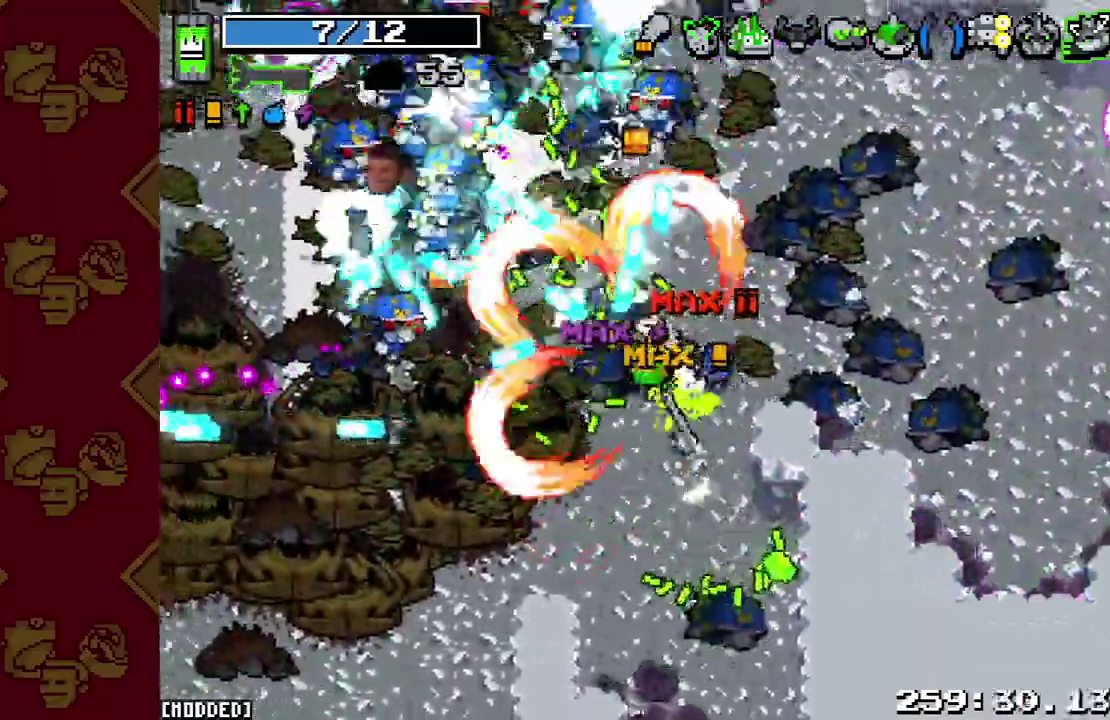
{"buttons": [], "left_stick": "down-left", "right_stick": "up-left"}
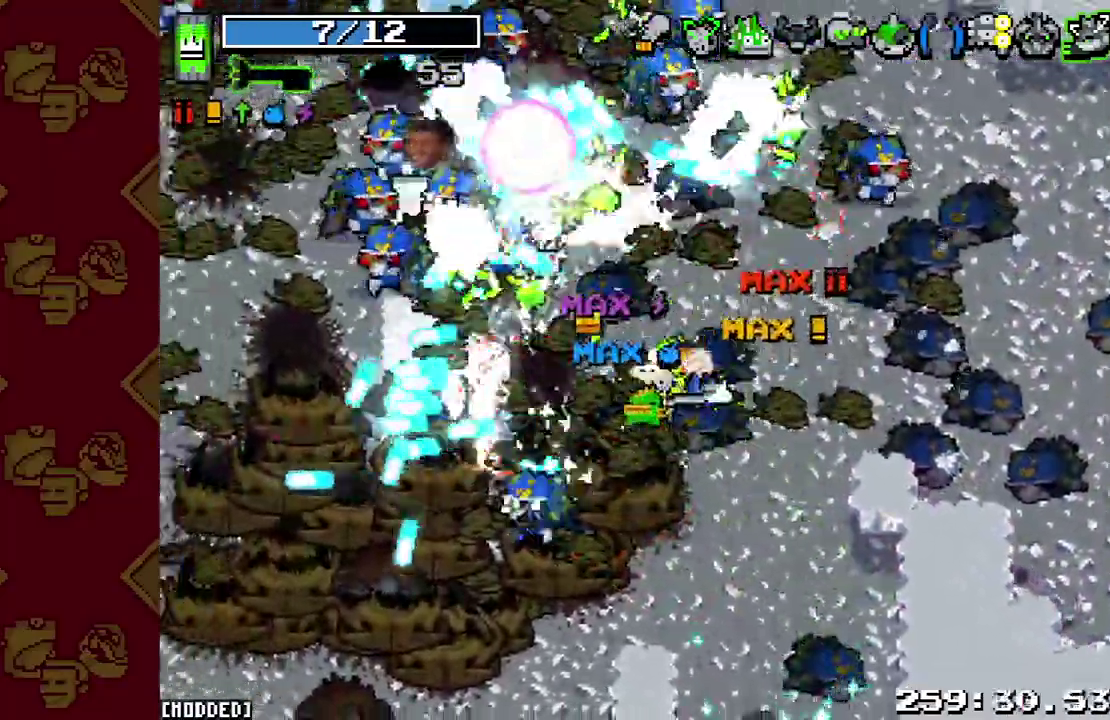
{"buttons": ["R2"], "left_stick": "down-right", "right_stick": "up", "button_events": [[67, "R2", "down"], [167, "R2", "up"], [267, "R2", "down"], [367, "L1", "down"], [367, "R2", "up"], [467, "L1", "up"], [467, "R2", "down"]]}
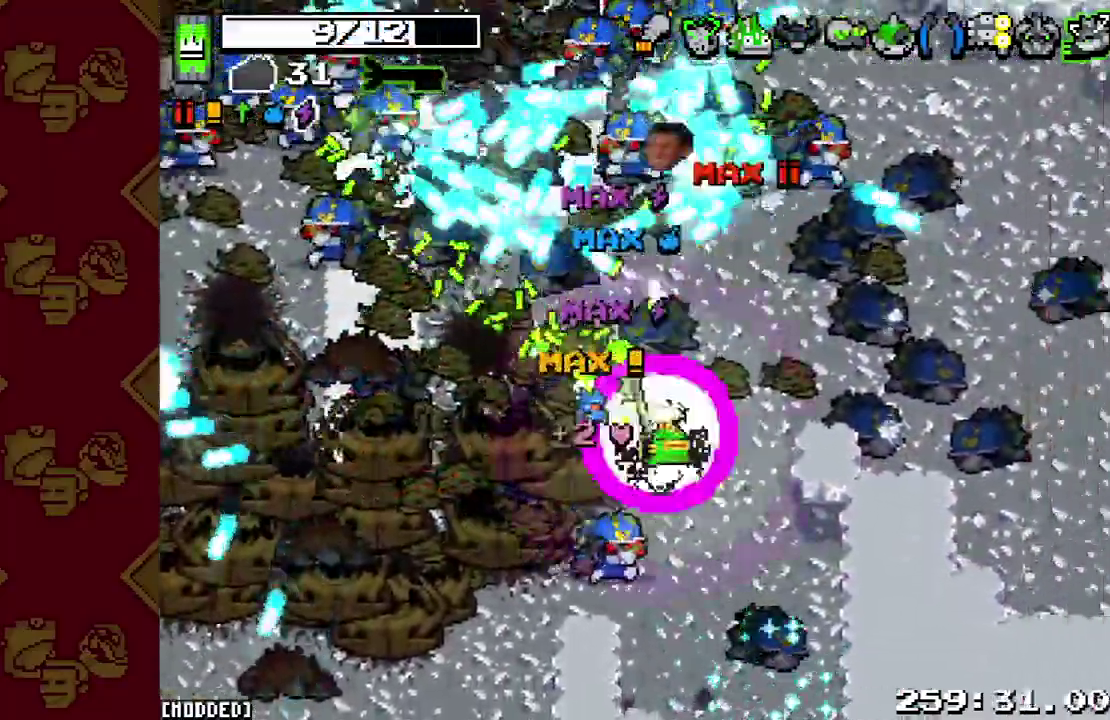
{"buttons": [], "left_stick": "up-right", "right_stick": "up-left", "button_events": [[33, "L1", "down"], [67, "R2", "up"], [133, "L1", "up"], [233, "R2", "down"], [367, "R2", "up"]]}
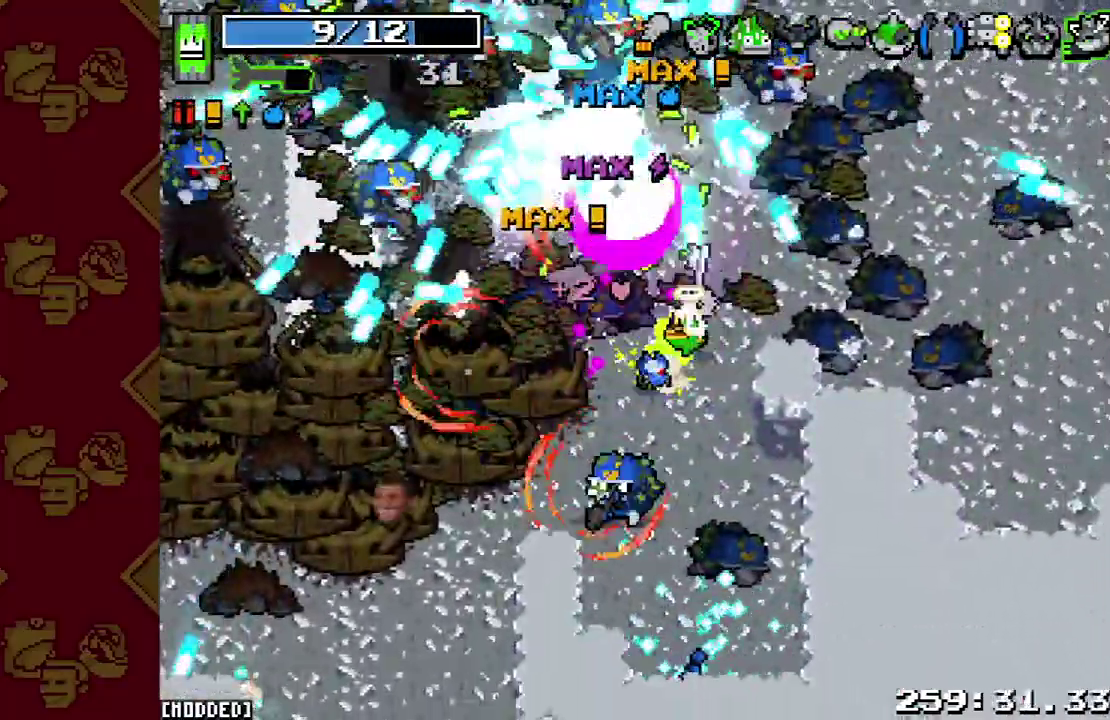
{"buttons": ["R2"], "left_stick": "up-right", "right_stick": "up", "button_events": [[67, "R2", "down"], [233, "R2", "up"], [367, "R2", "down"]]}
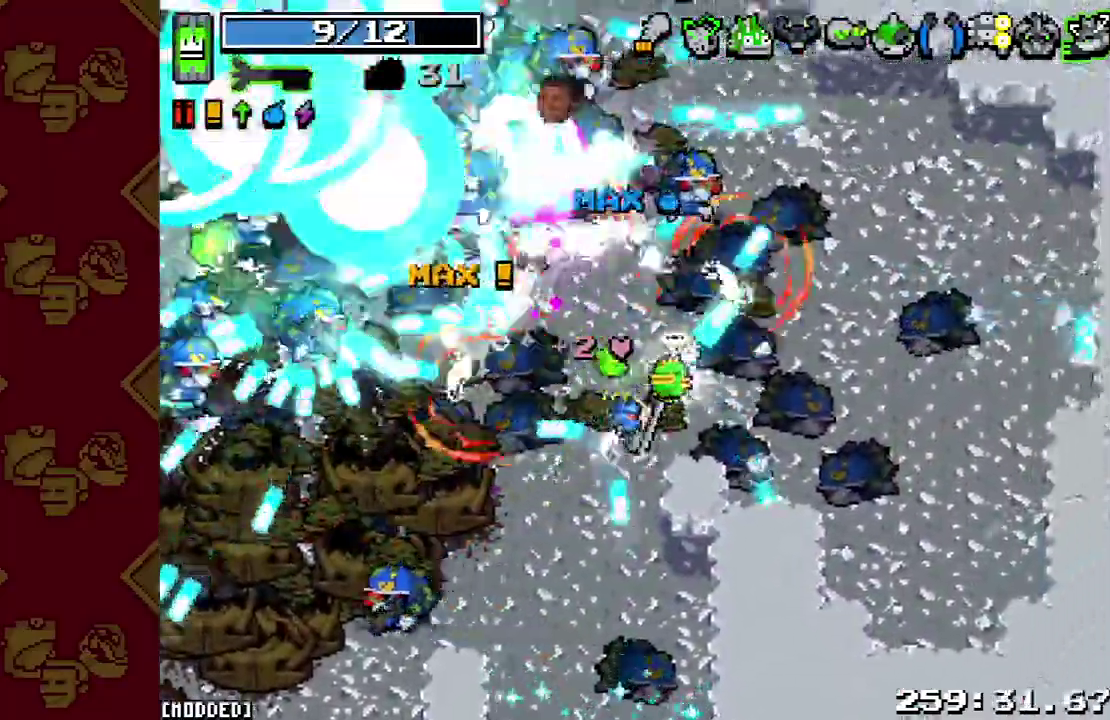
{"buttons": ["R2"], "left_stick": "up-right", "right_stick": "up-left", "button_events": [[33, "R2", "up"], [167, "R2", "down"], [300, "R2", "up"], [500, "R2", "down"]]}
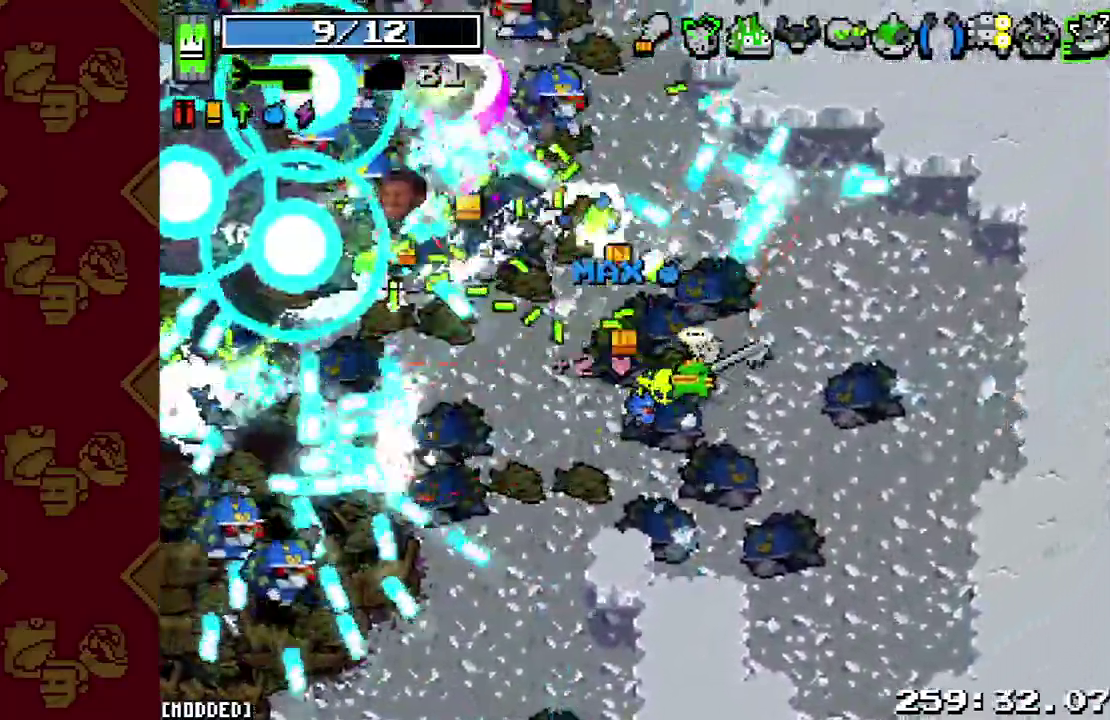
{"buttons": [], "left_stick": "up", "right_stick": "up-left", "button_events": [[133, "R2", "up"], [300, "R2", "down"], [433, "R2", "up"]]}
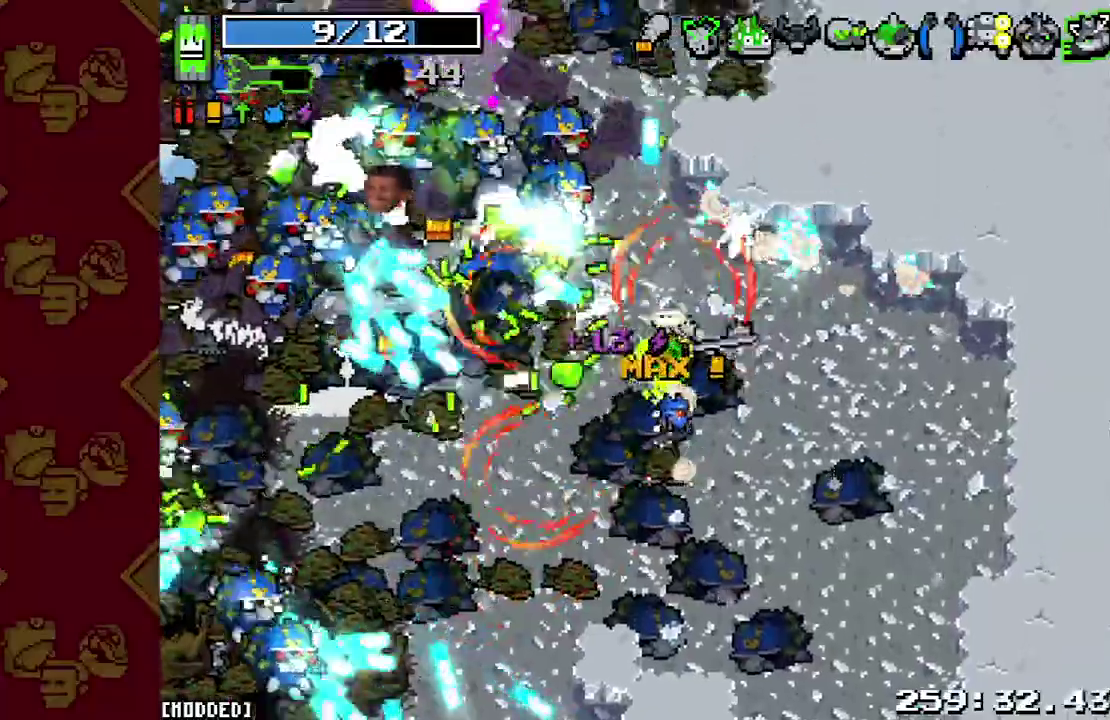
{"buttons": [], "left_stick": "up-right", "right_stick": "up-left", "button_events": [[100, "R2", "down"], [267, "R2", "up"], [367, "R2", "down"], [500, "R2", "up"]]}
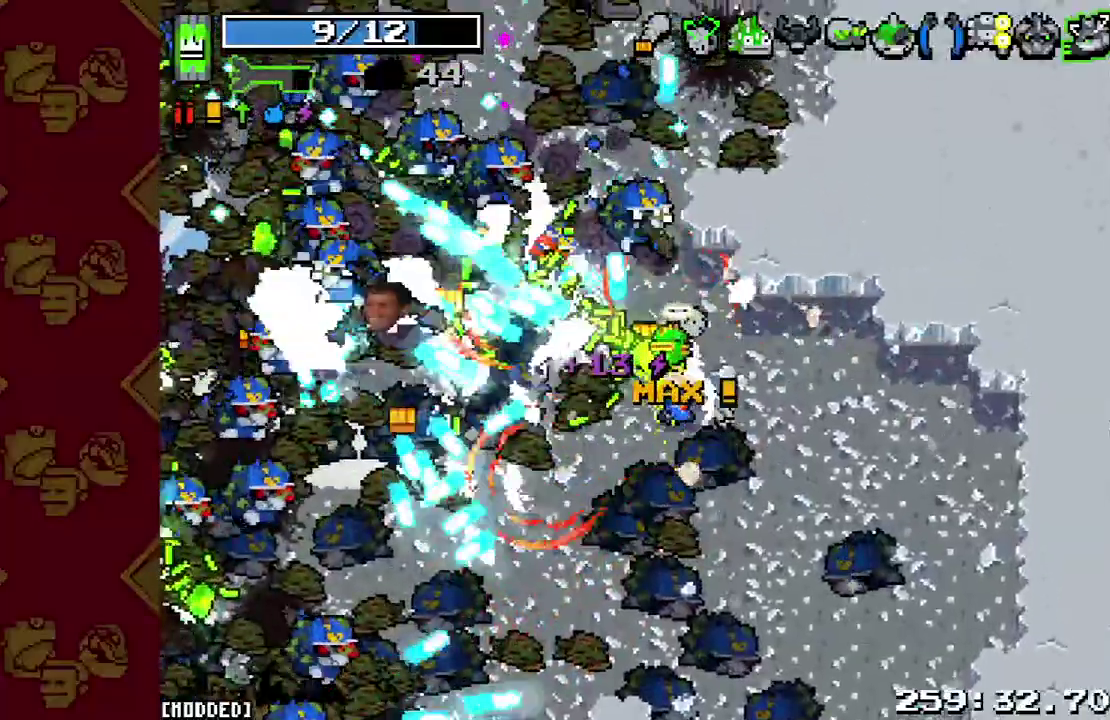
{"buttons": ["R2"], "left_stick": "down", "right_stick": "up", "button_events": [[100, "R2", "down"], [200, "L1", "down"], [233, "R2", "up"], [400, "L1", "up"], [400, "R2", "down"]]}